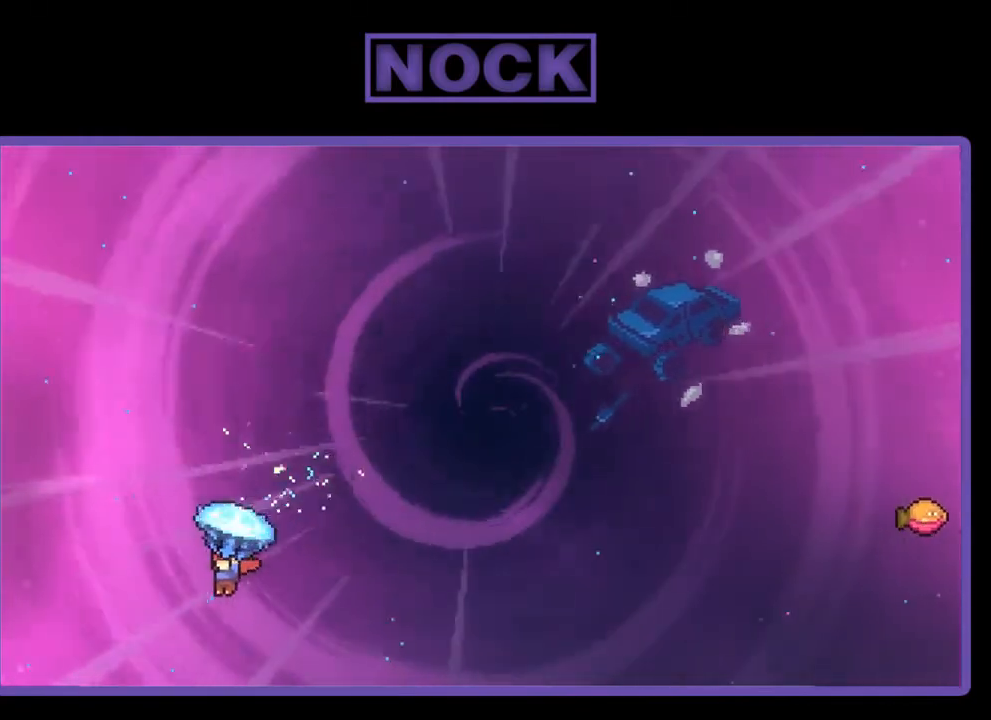
Gameplay with a controller (PlayStation layout); each line is a JSON object with the inputs held at the frame after it. "events" lists button and stick changes between this image and that frame as [ms after this image, input, new state], when the widget could be followed in between. Not read: left_stick.
{"buttons": ["CIRCLE", "R2", "DPAD_UP"], "right_stick": "center", "events": [[333, "R2", "up"], [467, "CIRCLE", "down"], [467, "R2", "down"]]}
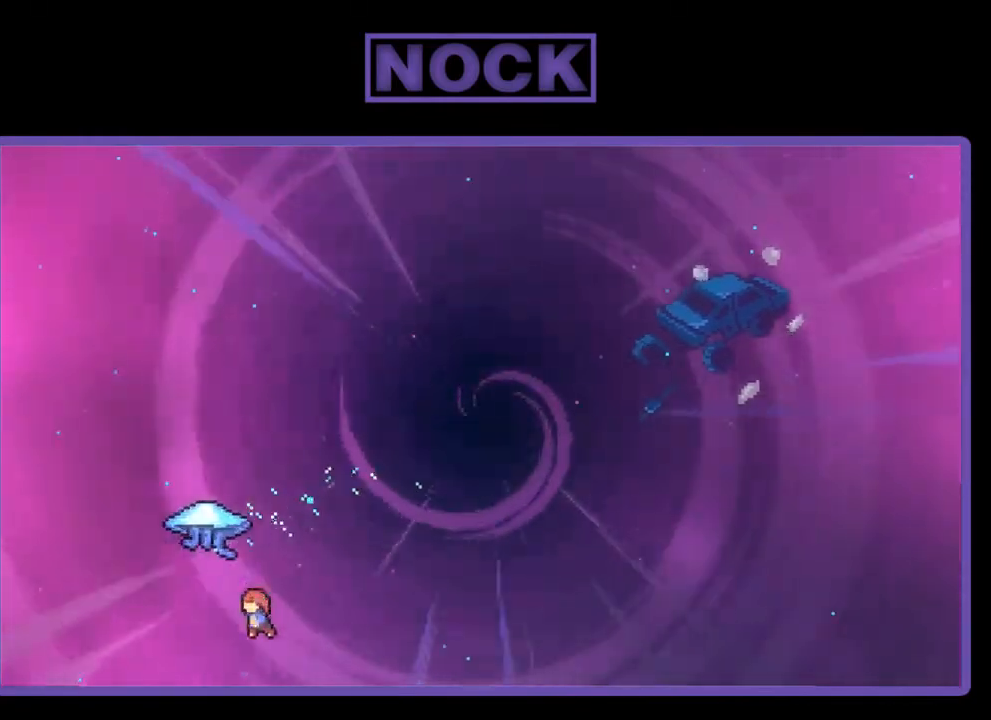
{"buttons": ["CIRCLE", "R2", "DPAD_UP", "DPAD_LEFT"], "right_stick": "center", "events": [[200, "DPAD_LEFT", "down"]]}
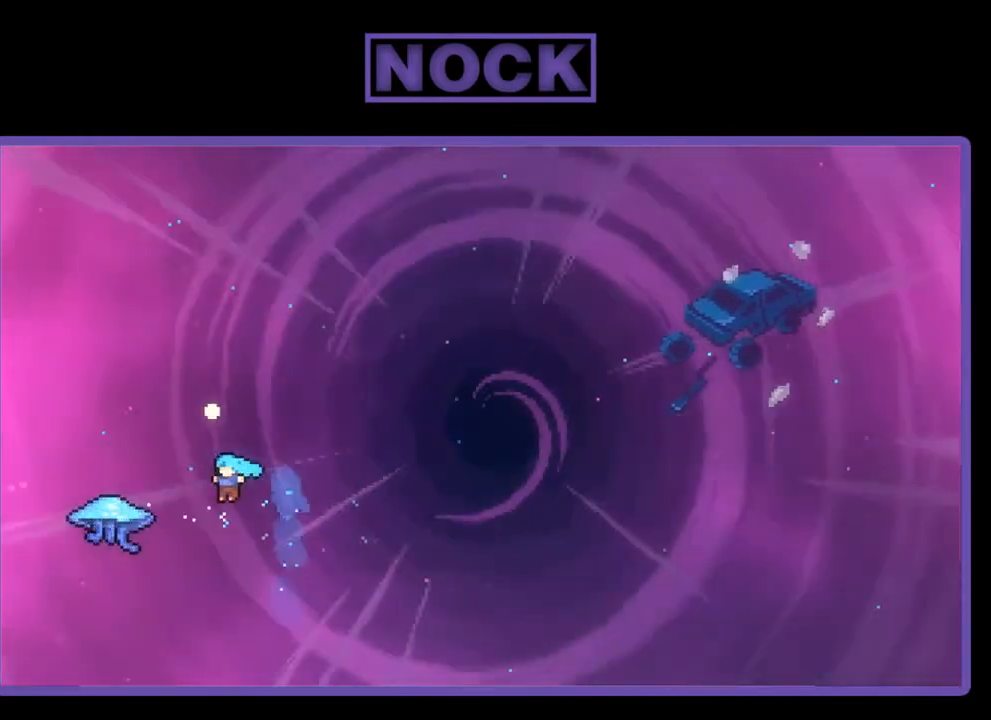
{"buttons": ["CIRCLE", "R2", "DPAD_LEFT"], "right_stick": "center", "events": [[500, "DPAD_UP", "up"]]}
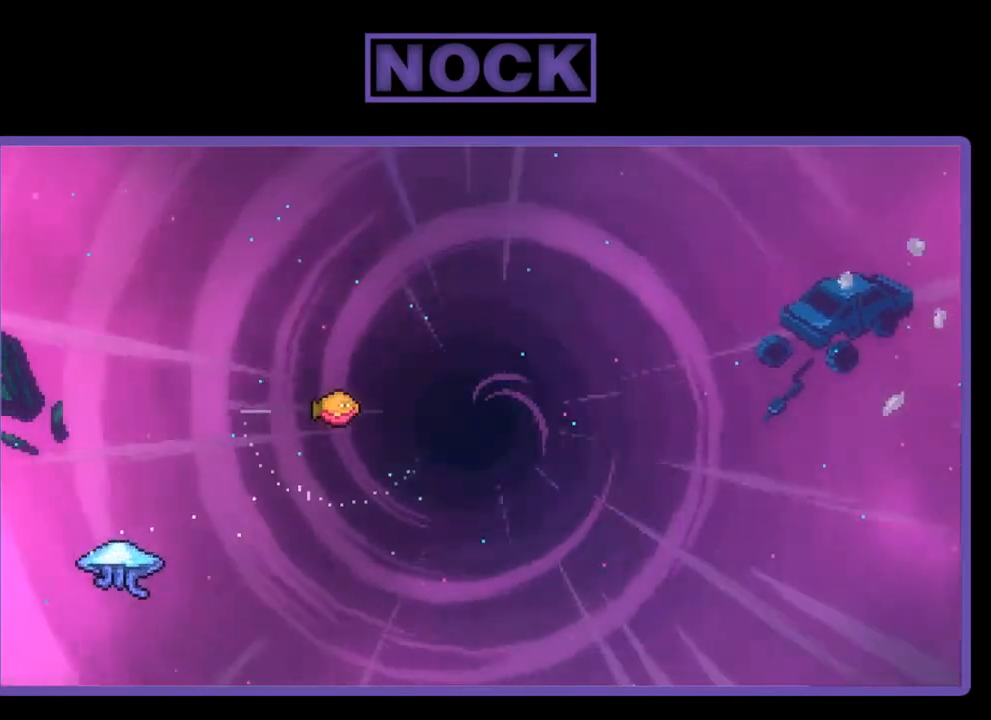
{"buttons": [], "right_stick": "center", "events": [[33, "CIRCLE", "up"], [33, "DPAD_LEFT", "up"], [33, "R2", "up"]]}
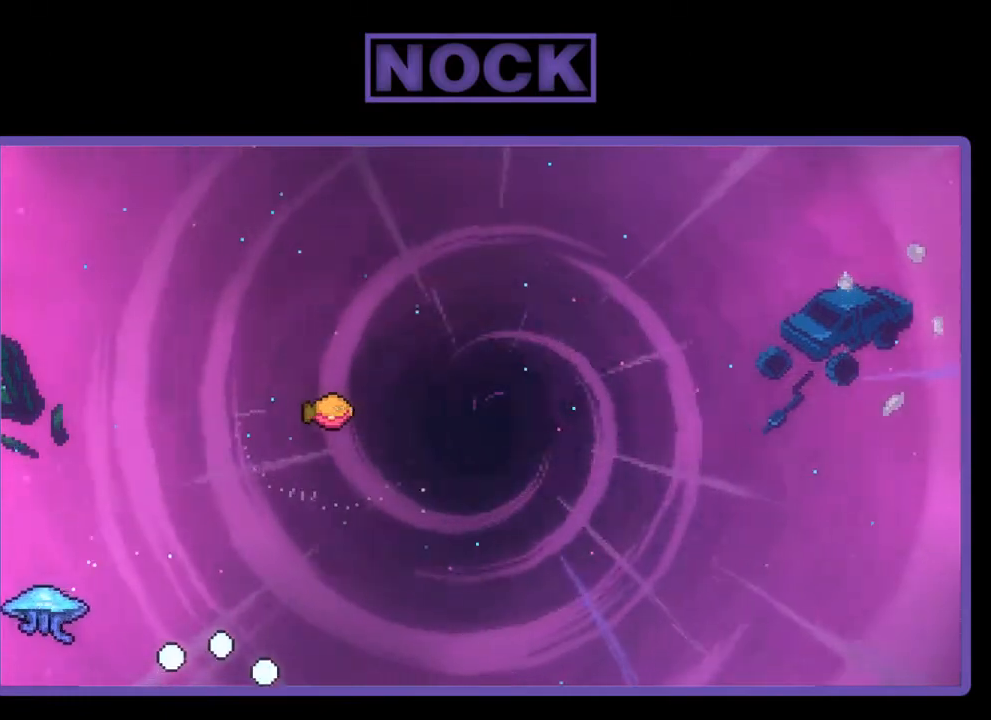
{"buttons": [], "right_stick": "center", "events": []}
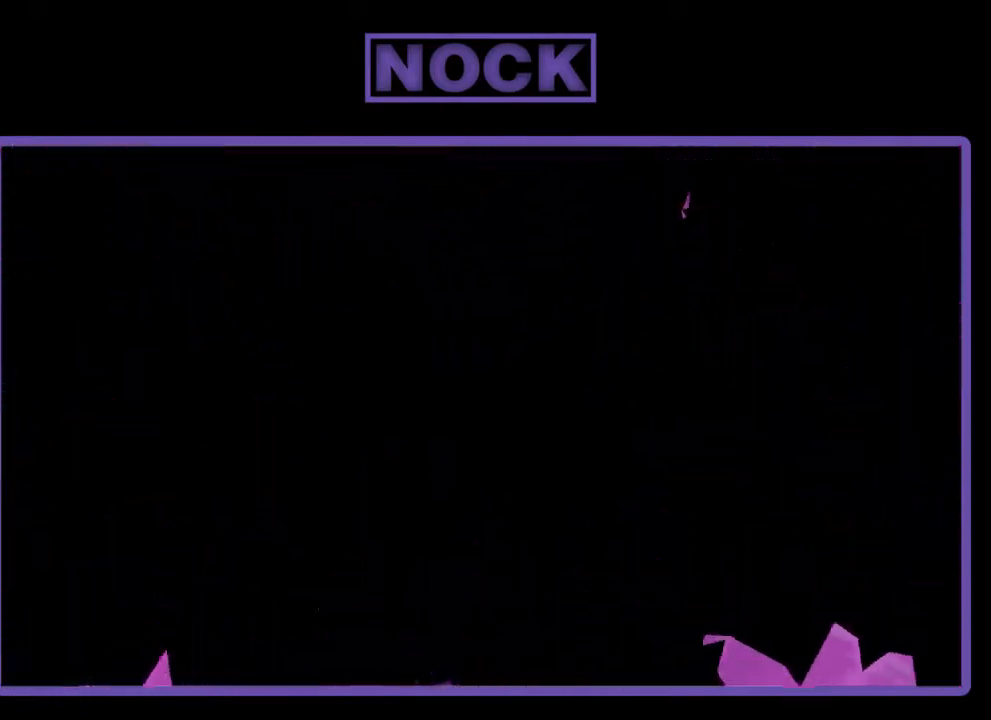
{"buttons": ["R2", "DPAD_RIGHT"], "right_stick": "center", "events": [[167, "R2", "down"], [383, "DPAD_RIGHT", "down"]]}
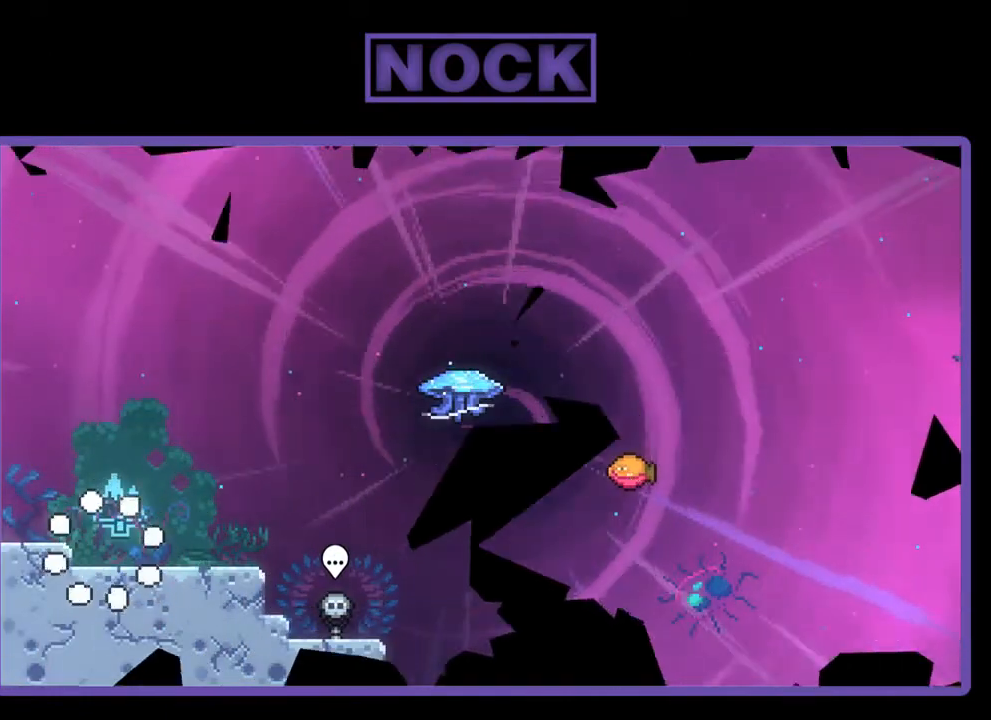
{"buttons": ["R2", "DPAD_RIGHT"], "right_stick": "center", "events": []}
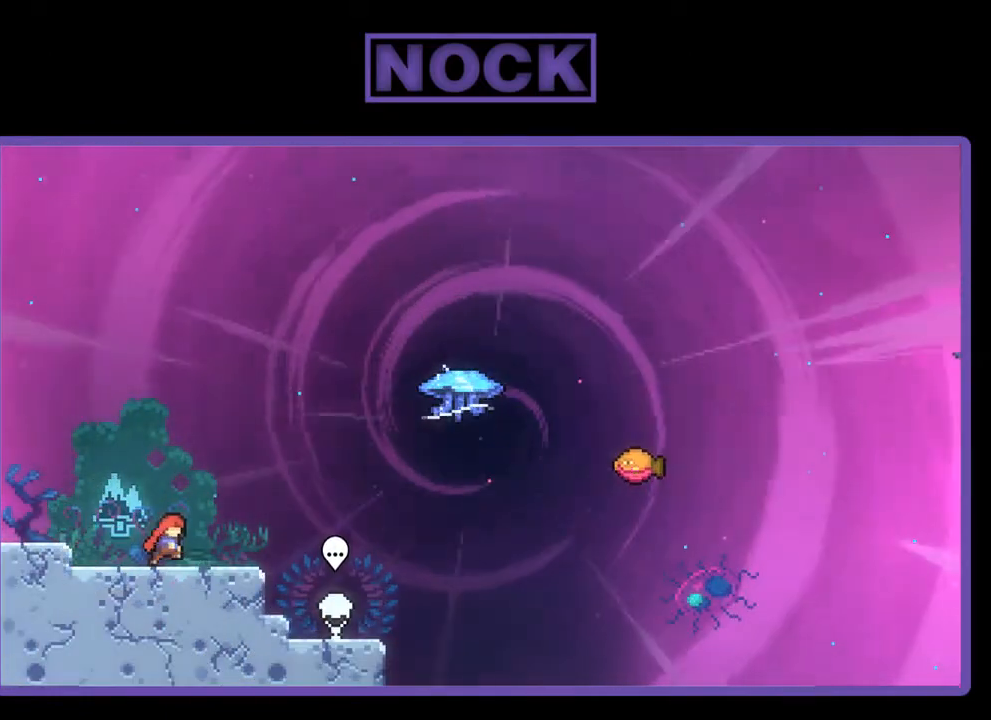
{"buttons": ["R2", "DPAD_RIGHT"], "right_stick": "center", "events": [[333, "CROSS", "down"], [483, "CROSS", "up"]]}
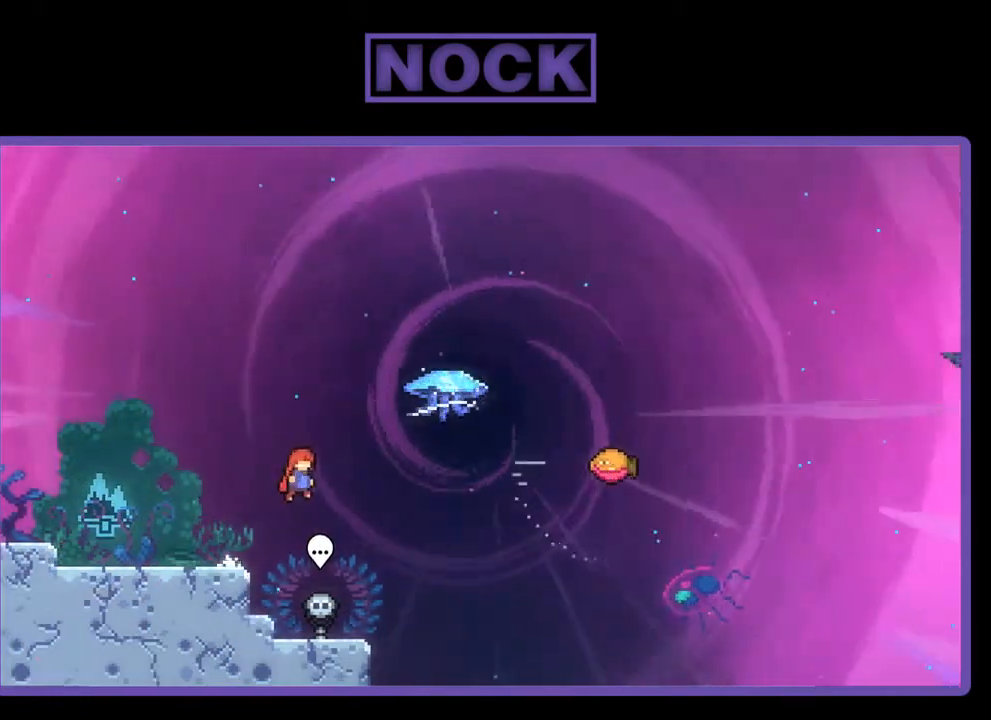
{"buttons": ["R2", "DPAD_RIGHT"], "right_stick": "center", "events": [[100, "CIRCLE", "down"], [350, "CIRCLE", "up"]]}
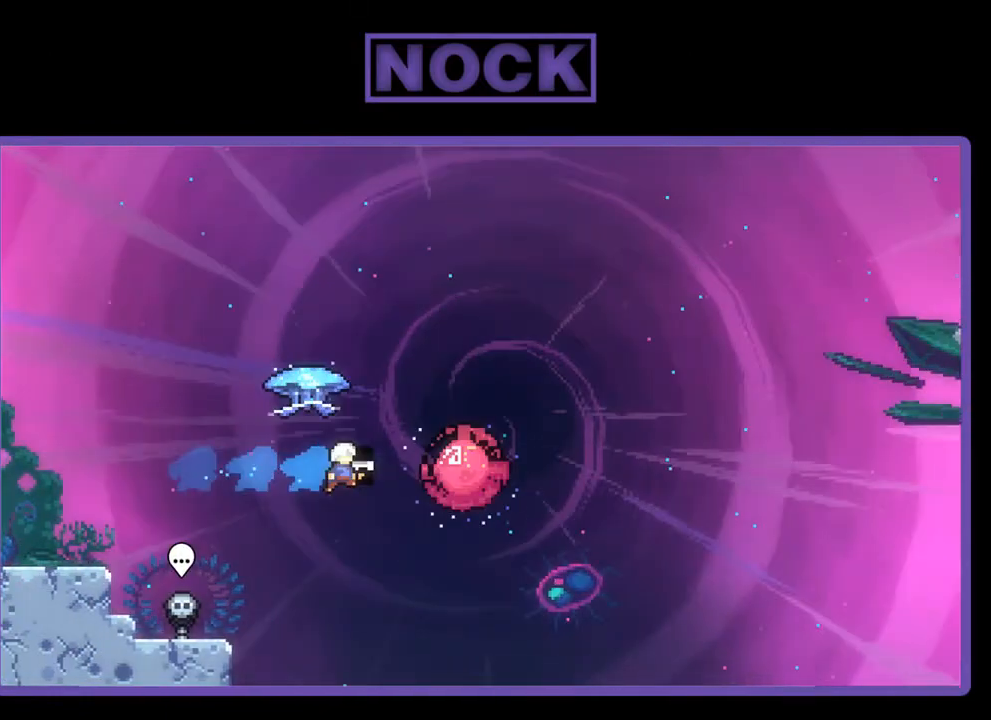
{"buttons": ["R2"], "right_stick": "center", "events": [[117, "DPAD_UP", "down"], [150, "DPAD_RIGHT", "up"], [400, "DPAD_UP", "up"]]}
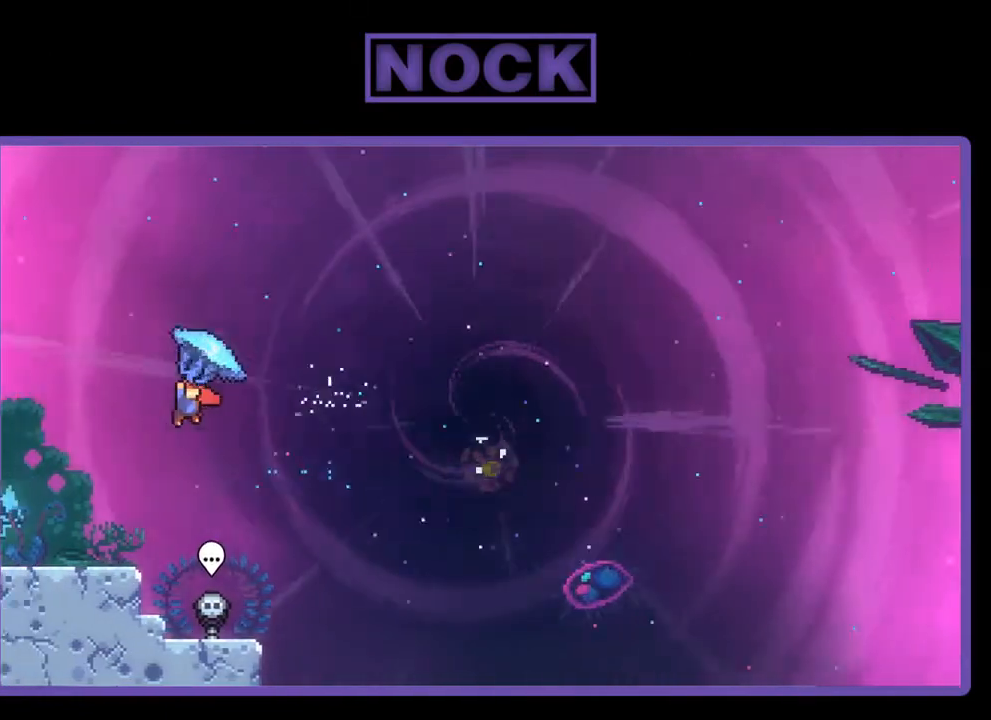
{"buttons": ["R2", "DPAD_RIGHT"], "right_stick": "center", "events": [[150, "DPAD_RIGHT", "down"]]}
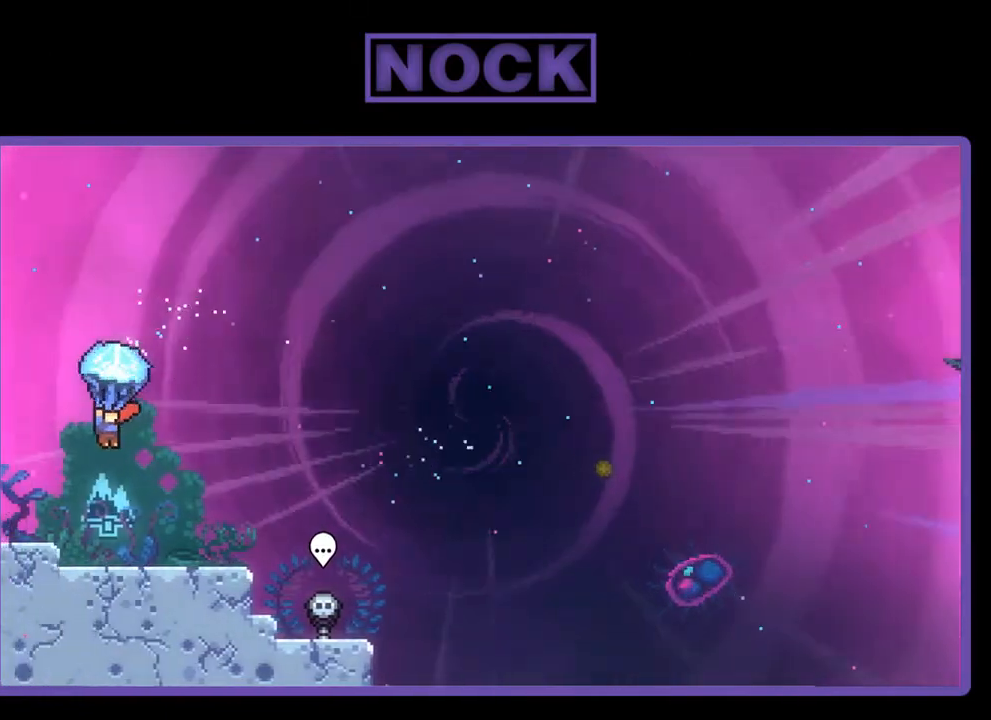
{"buttons": ["R2"], "right_stick": "center", "events": [[150, "DPAD_RIGHT", "up"]]}
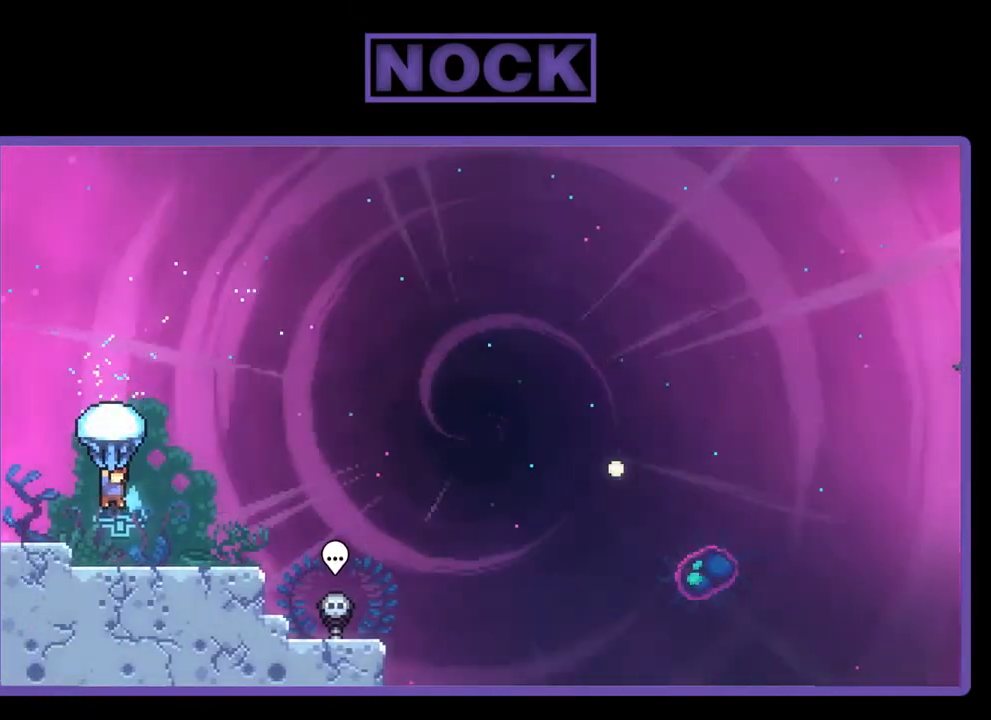
{"buttons": ["R2", "DPAD_RIGHT"], "right_stick": "center", "events": [[300, "DPAD_RIGHT", "down"]]}
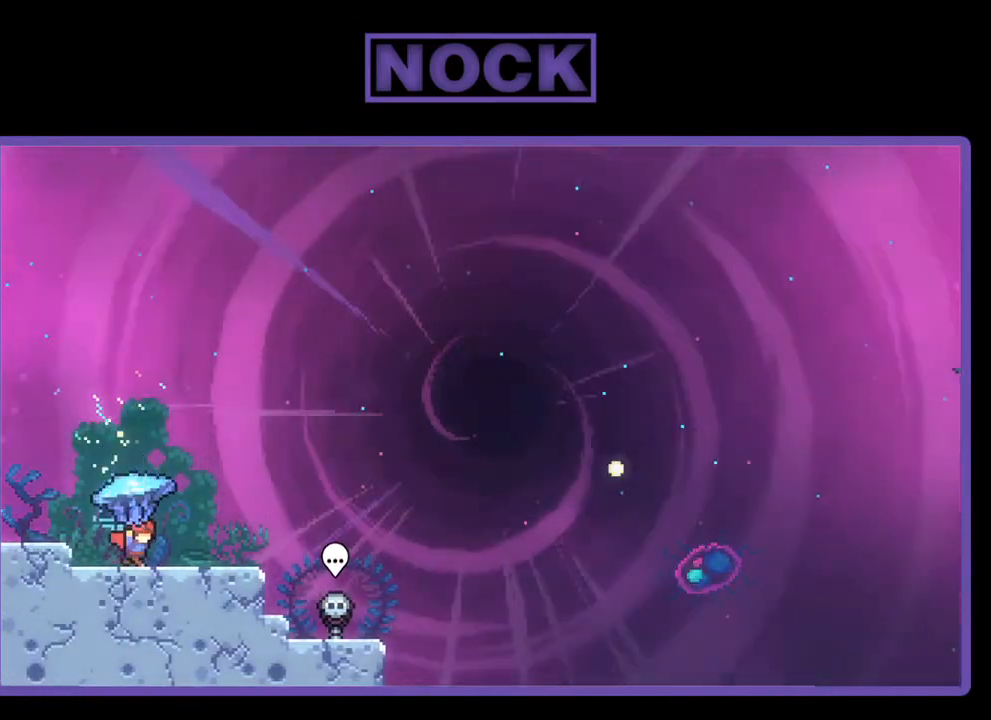
{"buttons": ["CROSS", "R2", "DPAD_UP", "DPAD_RIGHT"], "right_stick": "center", "events": [[317, "CROSS", "down"], [317, "DPAD_UP", "down"]]}
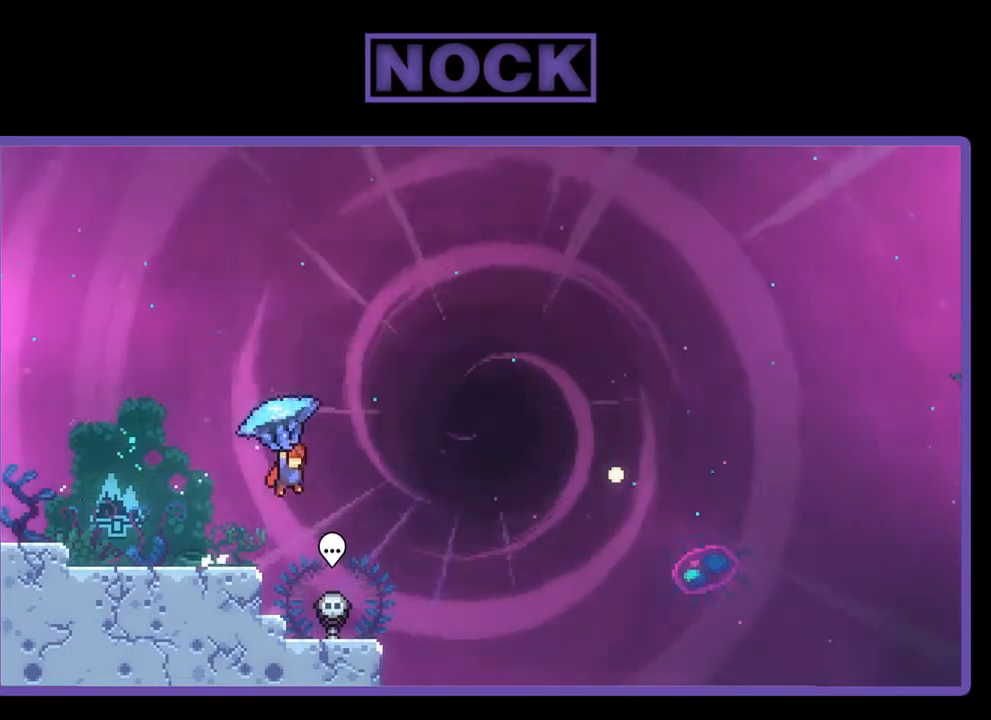
{"buttons": ["CIRCLE", "R2", "DPAD_UP", "DPAD_RIGHT"], "right_stick": "center", "events": [[50, "CROSS", "up"], [50, "R2", "up"], [183, "CIRCLE", "down"], [183, "R2", "down"]]}
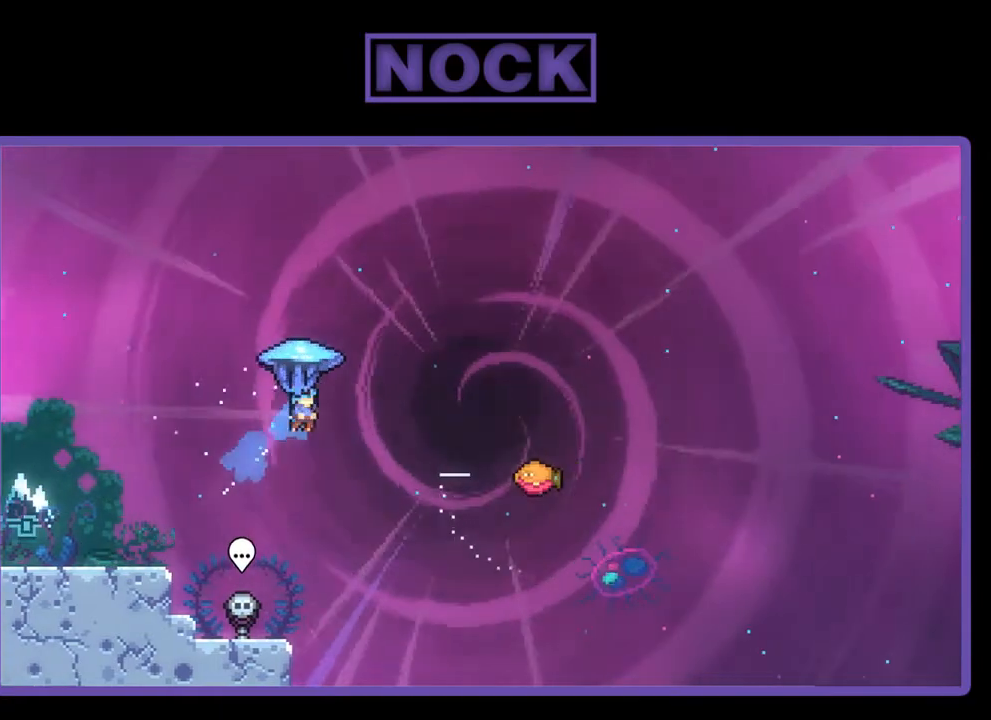
{"buttons": ["R2", "DPAD_RIGHT"], "right_stick": "center", "events": [[367, "CIRCLE", "up"], [417, "DPAD_UP", "up"]]}
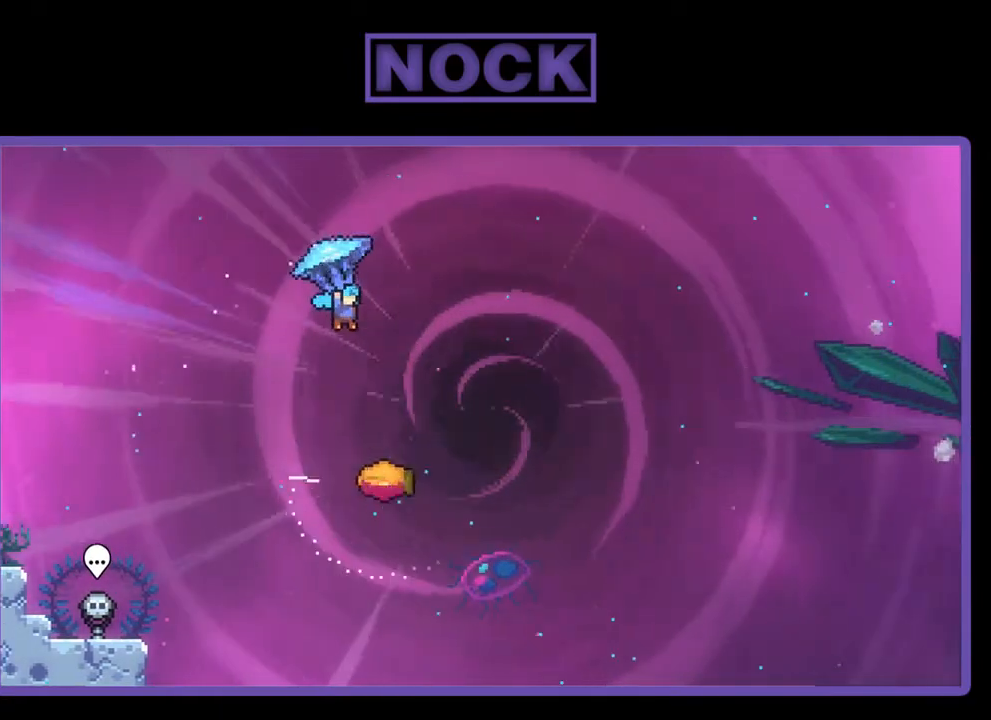
{"buttons": ["R2", "DPAD_DOWN"], "right_stick": "center", "events": [[250, "DPAD_RIGHT", "up"], [417, "DPAD_DOWN", "down"]]}
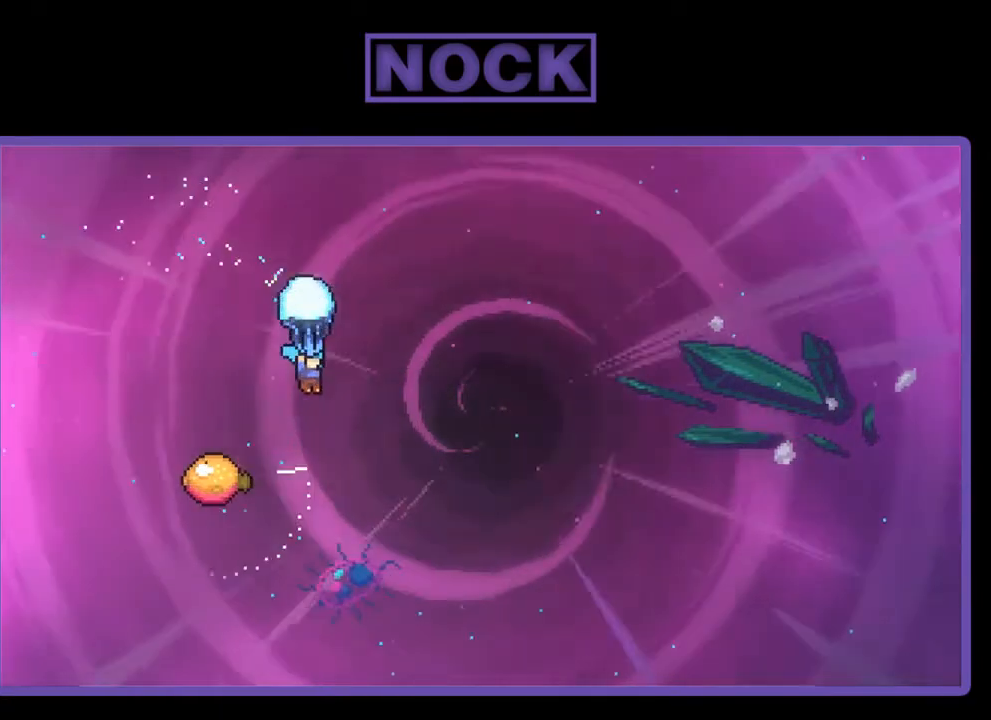
{"buttons": ["R2", "DPAD_LEFT"], "right_stick": "center", "events": [[117, "DPAD_DOWN", "up"], [417, "DPAD_LEFT", "down"]]}
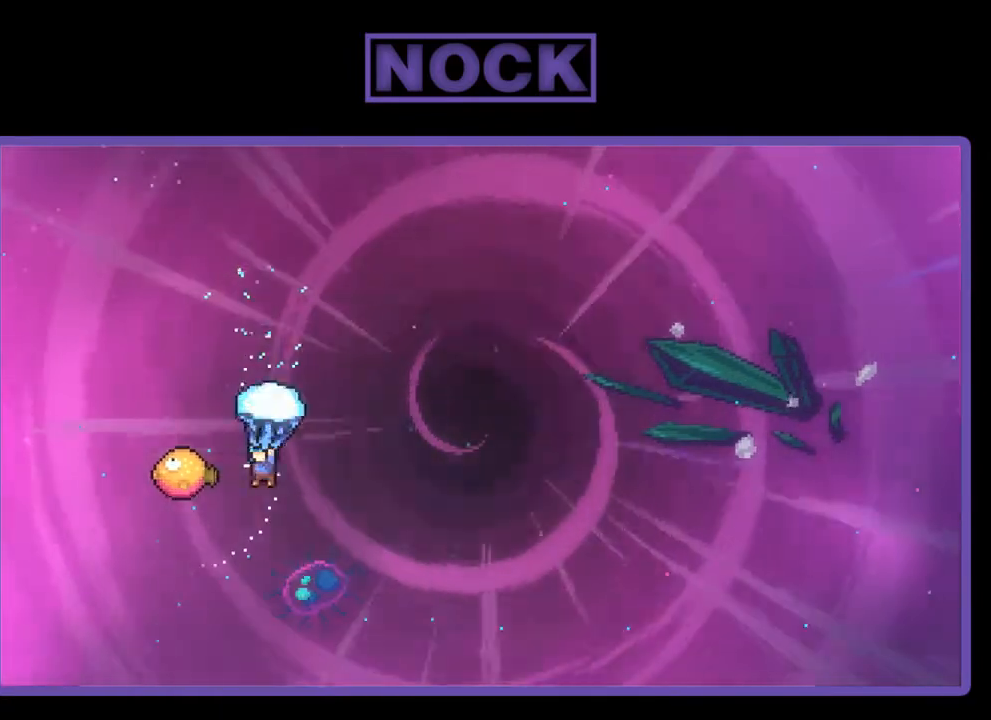
{"buttons": ["R2", "DPAD_RIGHT"], "right_stick": "center", "events": [[150, "DPAD_UP", "down"], [183, "DPAD_LEFT", "up"], [217, "DPAD_RIGHT", "down"], [217, "DPAD_UP", "up"]]}
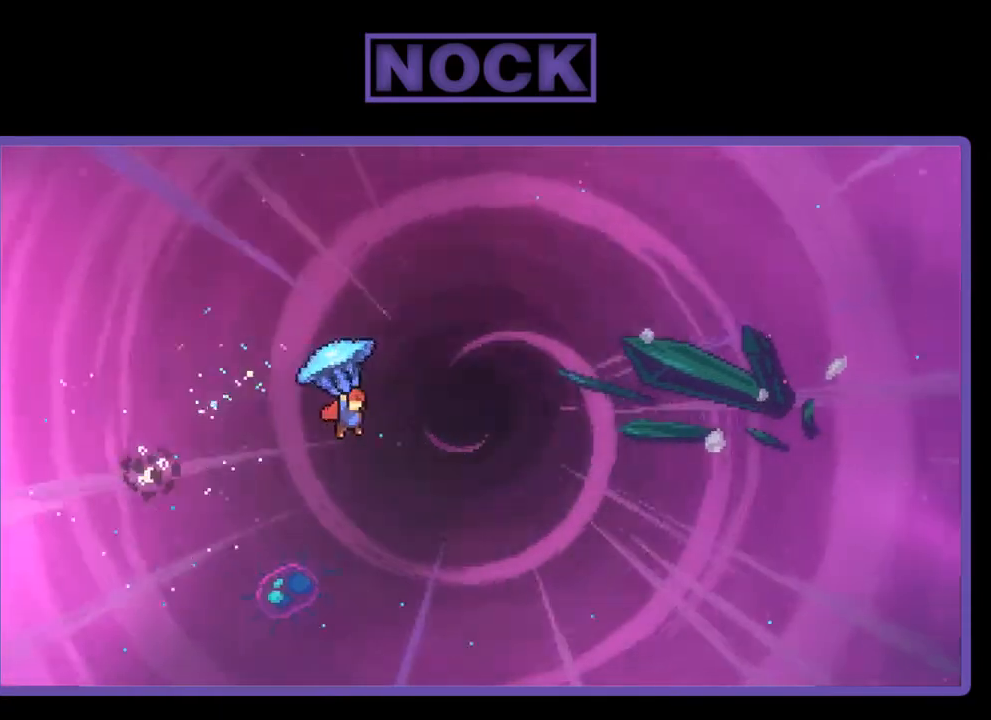
{"buttons": ["DPAD_UP", "DPAD_RIGHT"], "right_stick": "center", "events": [[17, "DPAD_UP", "down"], [417, "R2", "up"]]}
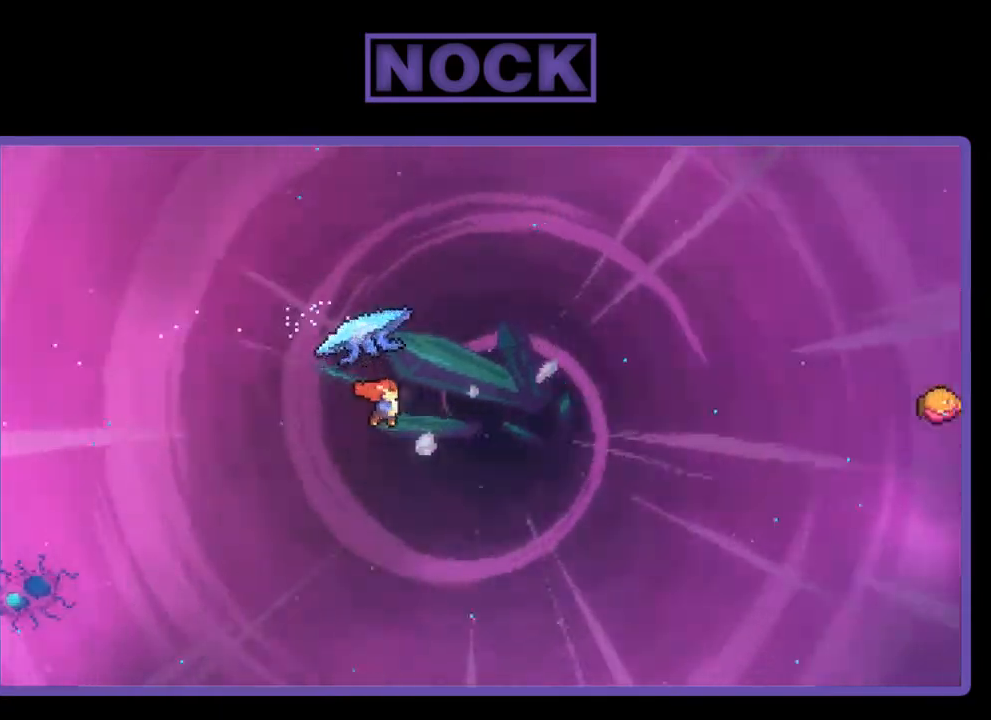
{"buttons": ["CIRCLE", "R2", "DPAD_UP", "DPAD_RIGHT"], "right_stick": "center", "events": [[67, "CIRCLE", "down"], [67, "R2", "down"]]}
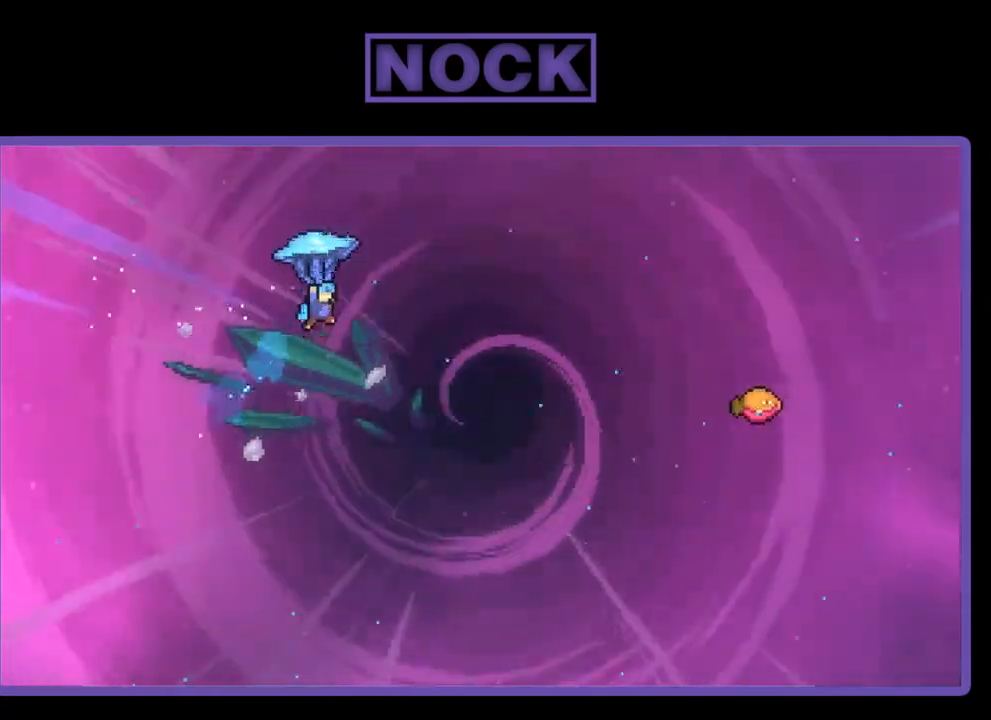
{"buttons": ["R2", "DPAD_UP", "DPAD_RIGHT"], "right_stick": "center", "events": [[133, "CIRCLE", "up"]]}
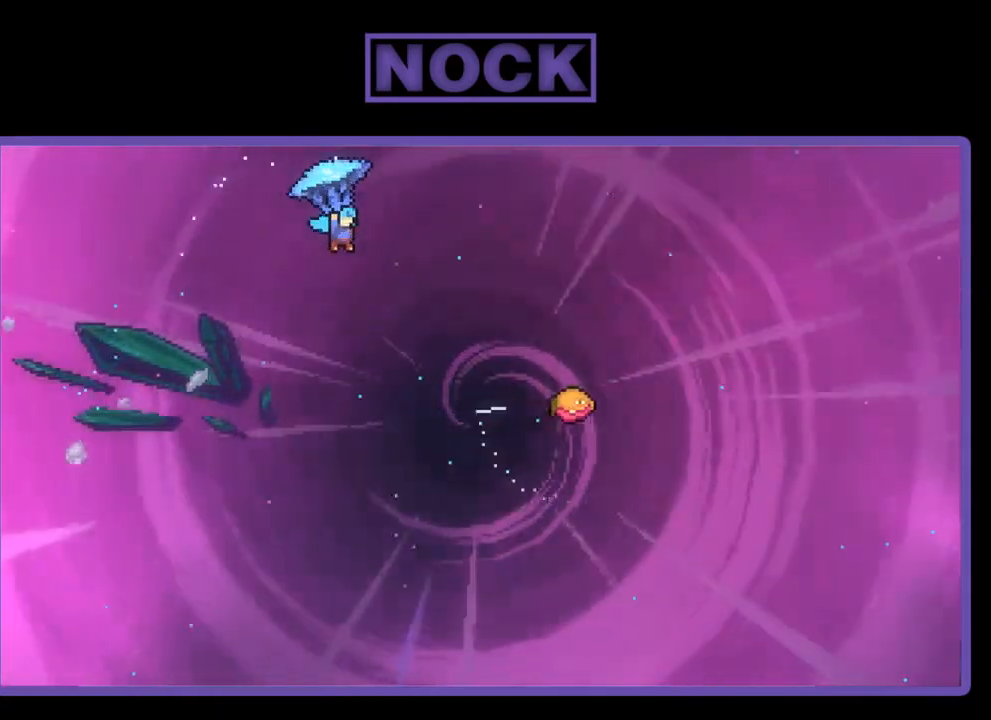
{"buttons": ["R2", "DPAD_UP", "DPAD_RIGHT"], "right_stick": "center", "events": []}
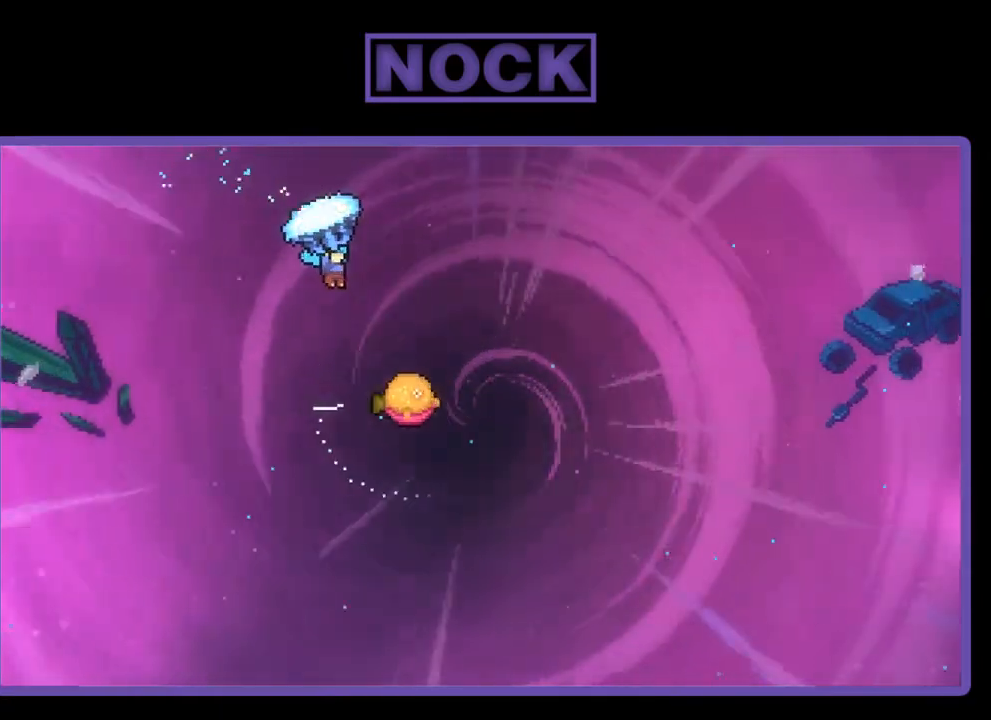
{"buttons": ["R2"], "right_stick": "center", "events": [[117, "DPAD_UP", "up"], [350, "DPAD_RIGHT", "up"]]}
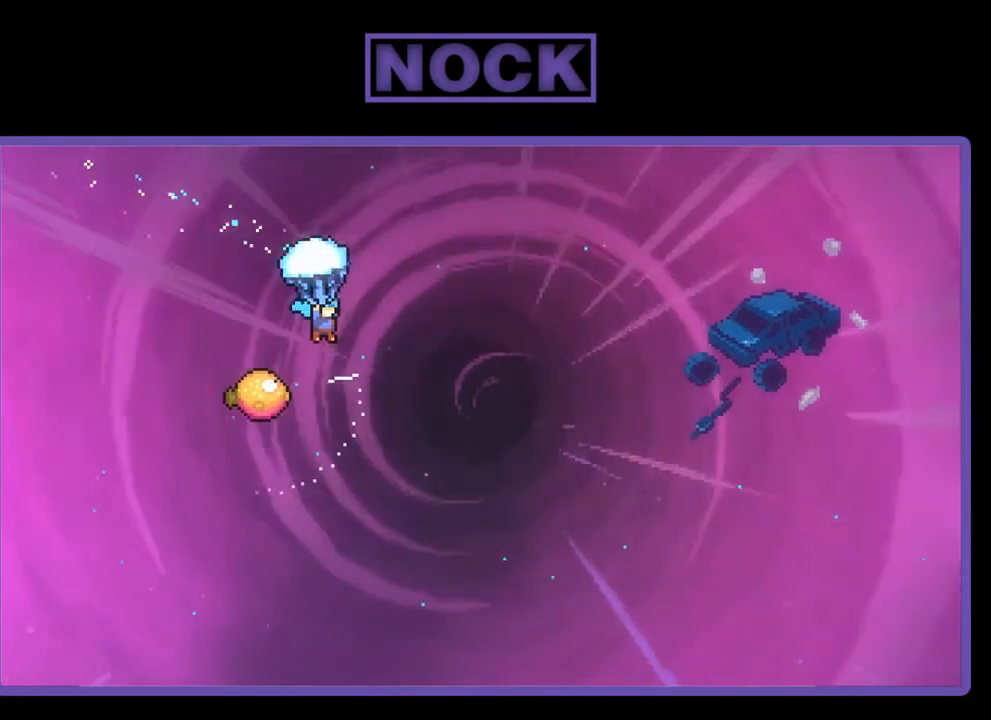
{"buttons": ["R2", "DPAD_LEFT"], "right_stick": "center", "events": [[183, "DPAD_DOWN", "down"], [283, "DPAD_LEFT", "down"], [417, "DPAD_DOWN", "up"]]}
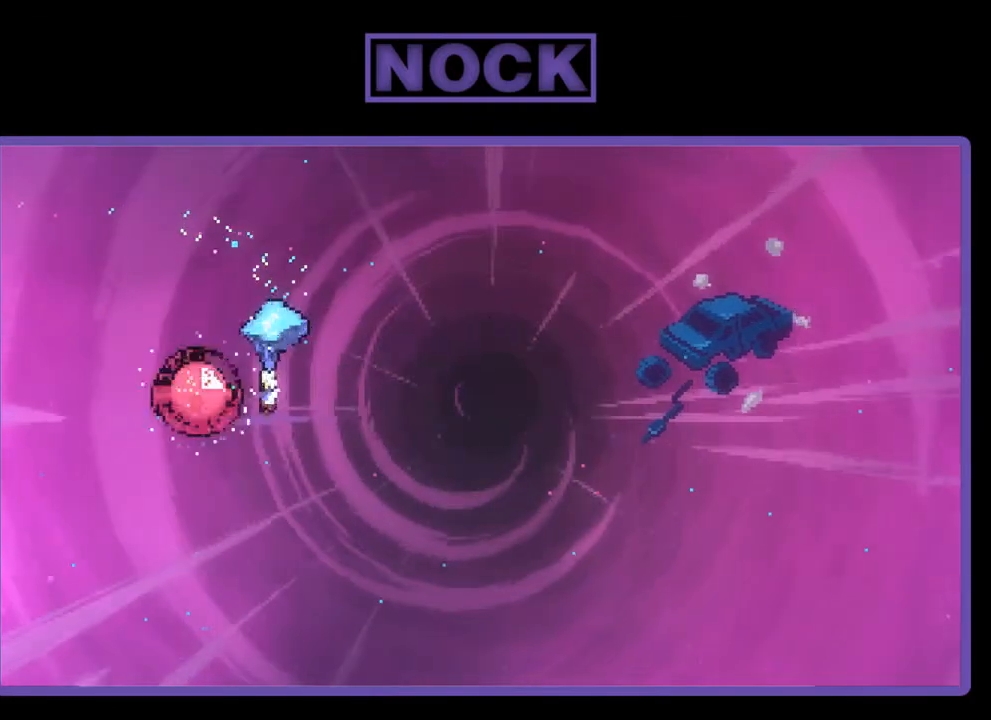
{"buttons": ["R2", "DPAD_RIGHT"], "right_stick": "center", "events": [[117, "DPAD_LEFT", "up"], [200, "DPAD_RIGHT", "down"]]}
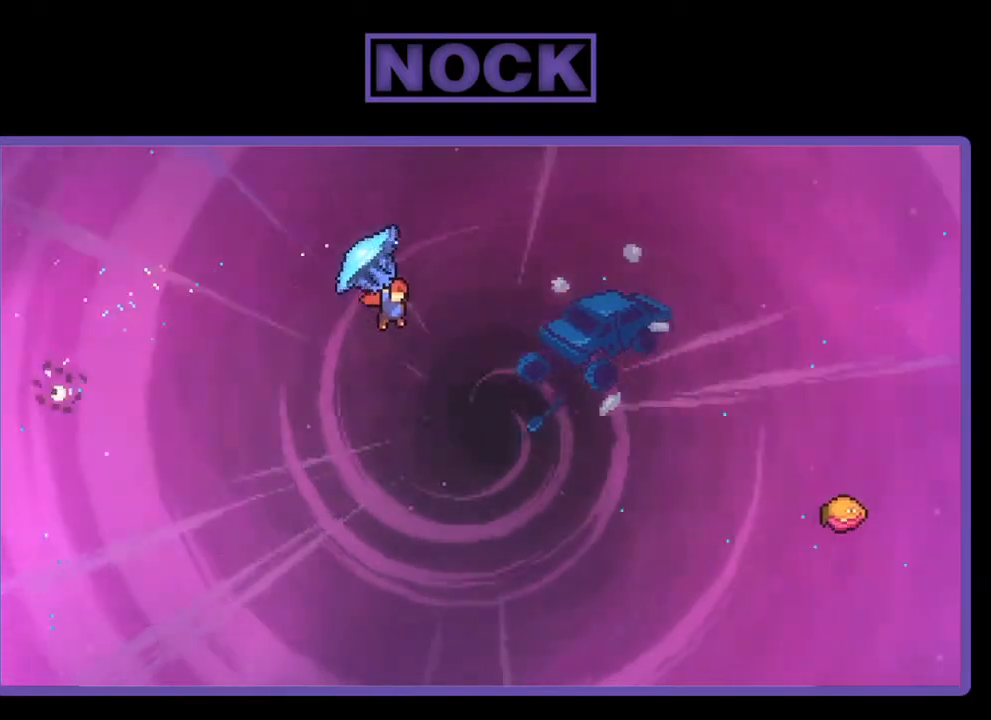
{"buttons": ["CIRCLE", "R2", "DPAD_UP", "DPAD_RIGHT"], "right_stick": "center", "events": [[150, "DPAD_UP", "down"], [267, "DPAD_RIGHT", "up"], [267, "R2", "up"], [350, "DPAD_RIGHT", "down"], [383, "CIRCLE", "down"], [383, "R2", "down"]]}
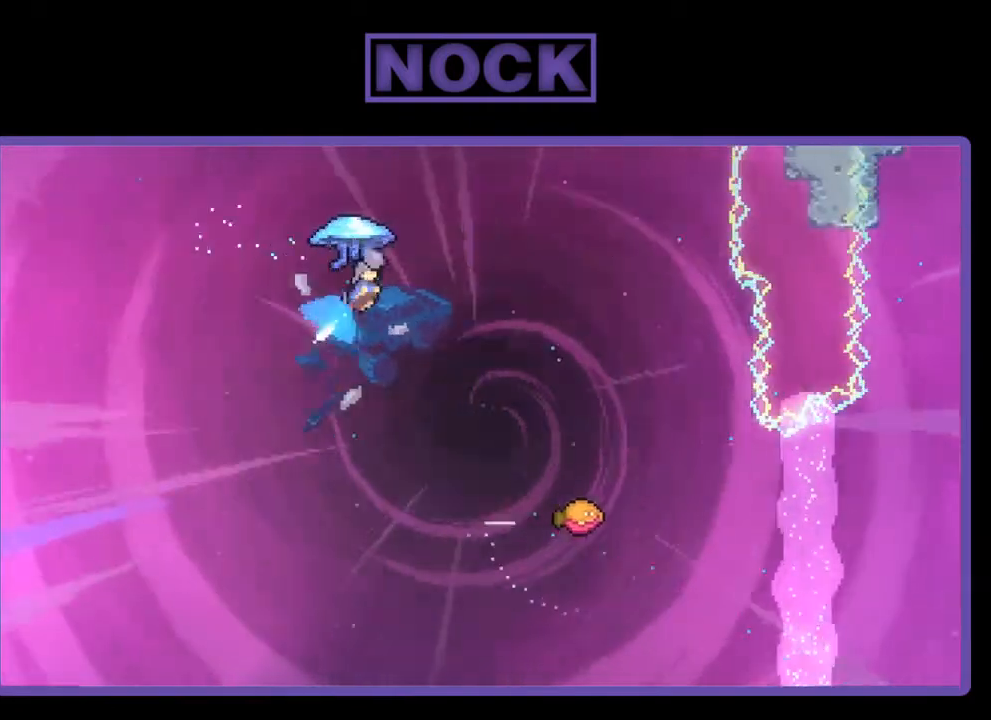
{"buttons": ["R2"], "right_stick": "center", "events": [[383, "CIRCLE", "up"], [417, "DPAD_UP", "up"], [500, "DPAD_RIGHT", "up"]]}
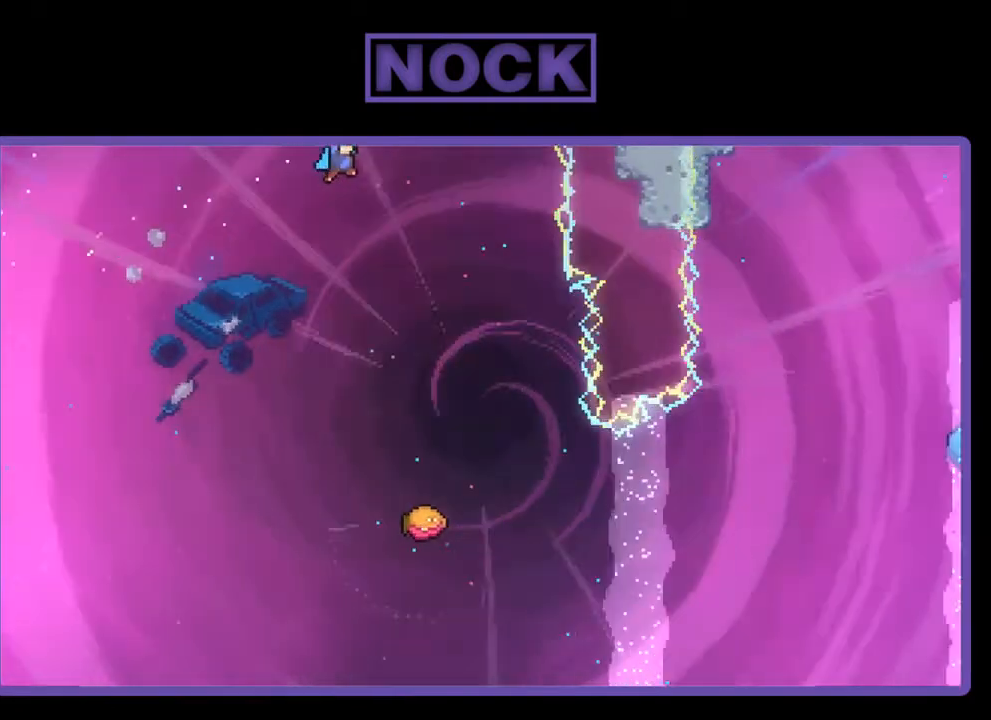
{"buttons": ["R2"], "right_stick": "center", "events": [[217, "DPAD_DOWN", "down"], [450, "DPAD_DOWN", "up"]]}
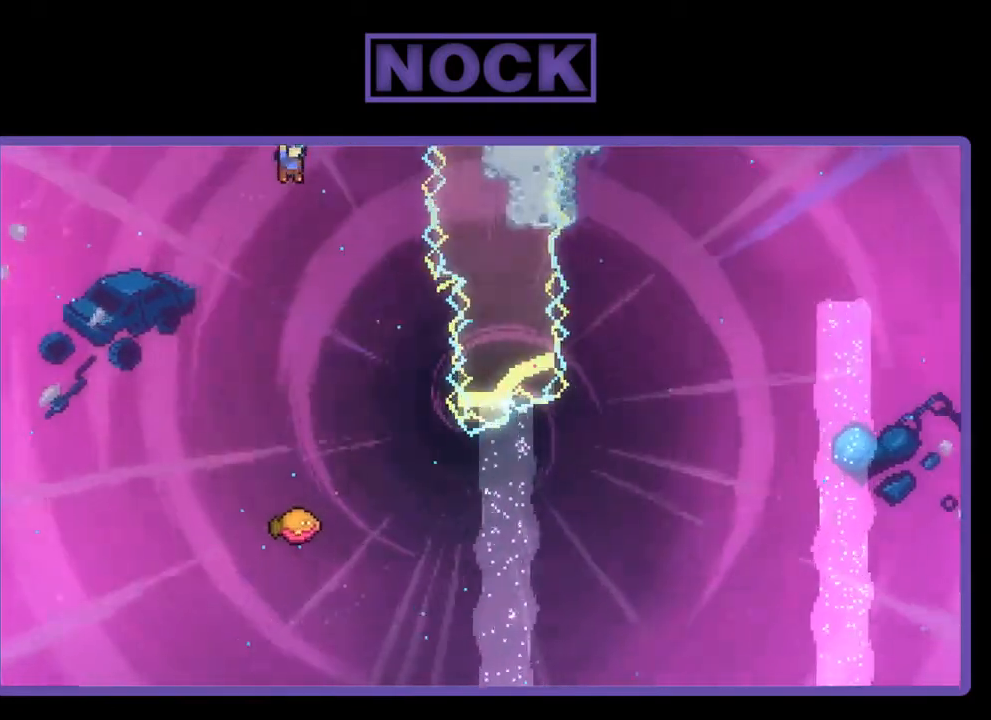
{"buttons": ["R2", "DPAD_RIGHT"], "right_stick": "center", "events": [[350, "DPAD_RIGHT", "down"]]}